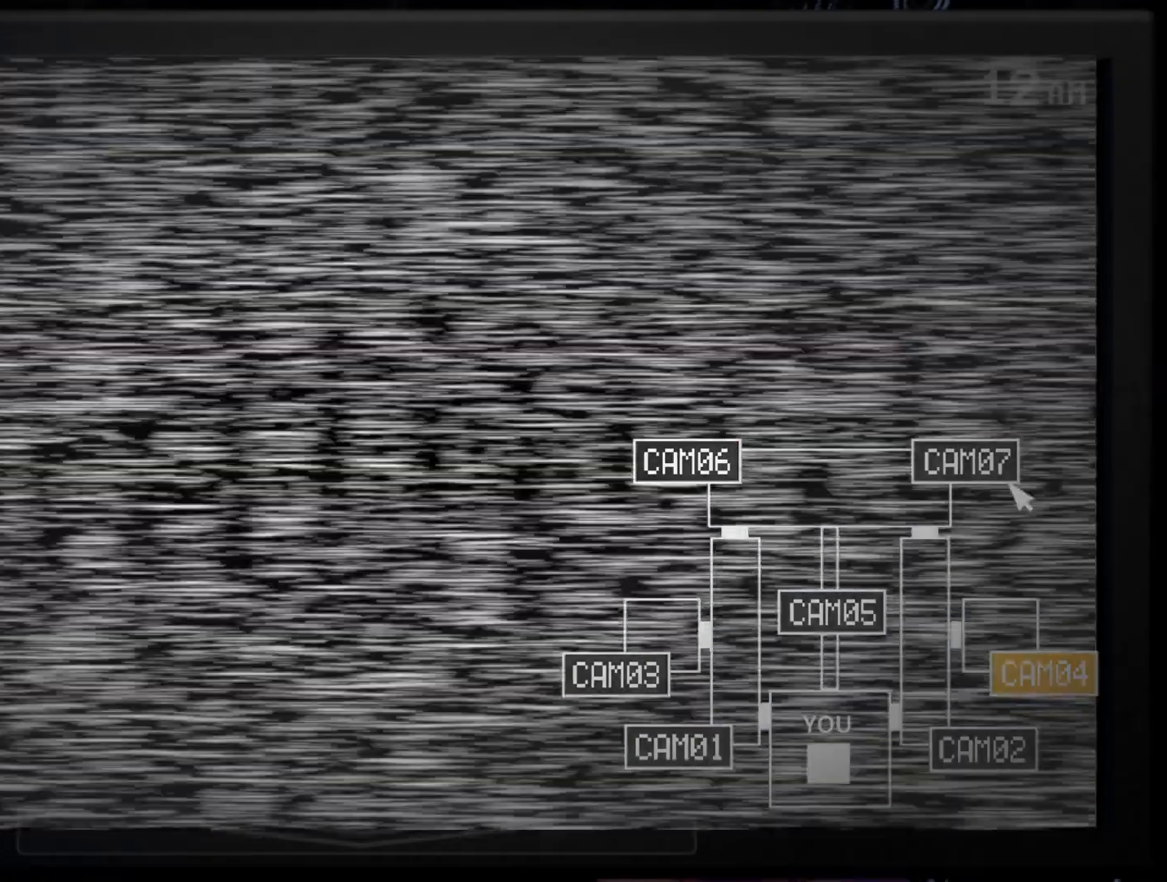
Gameplay with keyboard and mouse; each line is a JSON object with the keys and mouse buttons held at the frame after it. "events" lists presses ("down") and releases ("up") of "a", "d", "e", "l", "o", "s", "w", "mouse_left" and "mouse_right" between this image and that frame as [ms after this image, input, new state], when the widget could be followed in between. "mouse_left", "mouse_right" = the "left", "right" buttons of the "mouse" list. No other keys are recorded. Mouse movement is not recorded.
{"keys": ["s"], "mouse": []}
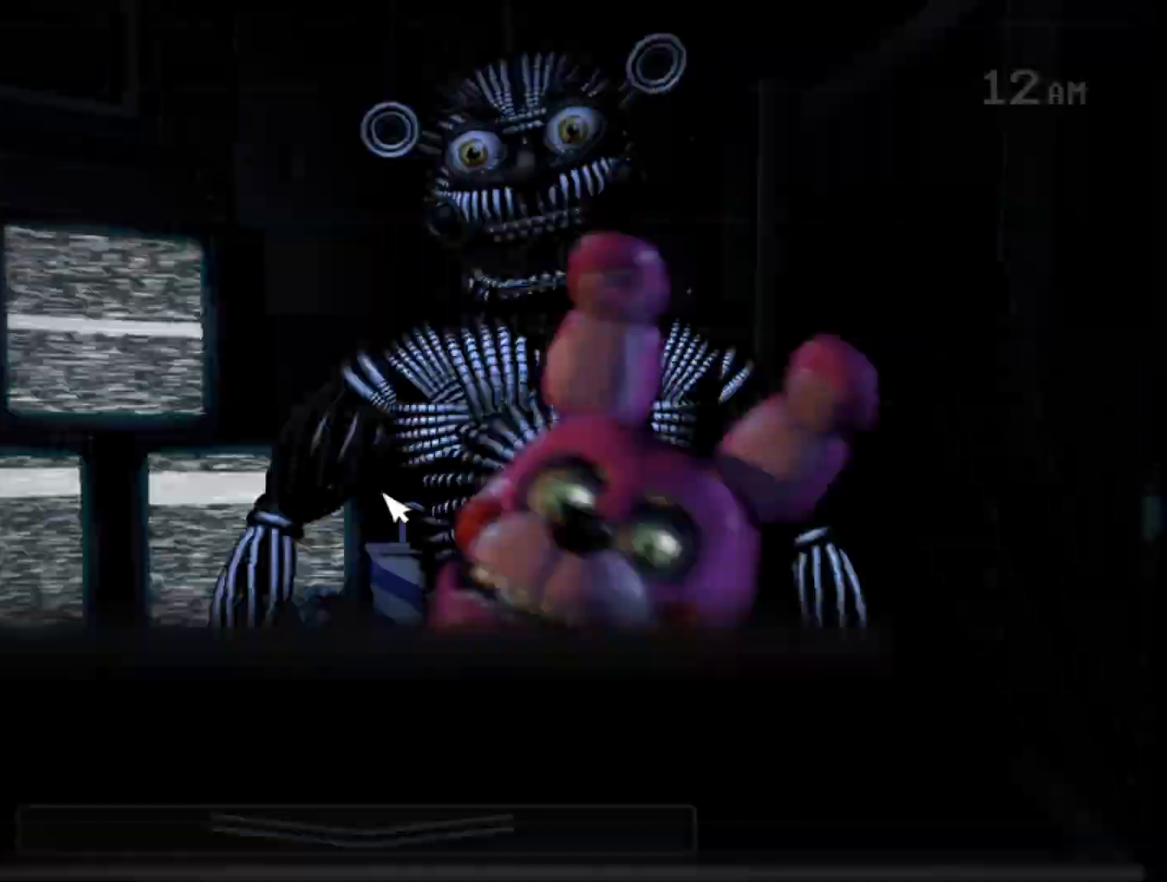
{"keys": [], "mouse": ["left"], "events": [[33, "s", "up"], [133, "mouse_left", "down"], [183, "s", "down"], [233, "mouse_left", "up"], [267, "s", "up"], [317, "mouse_left", "down"], [367, "s", "down"], [417, "mouse_left", "up"], [467, "s", "up"], [500, "mouse_left", "down"]]}
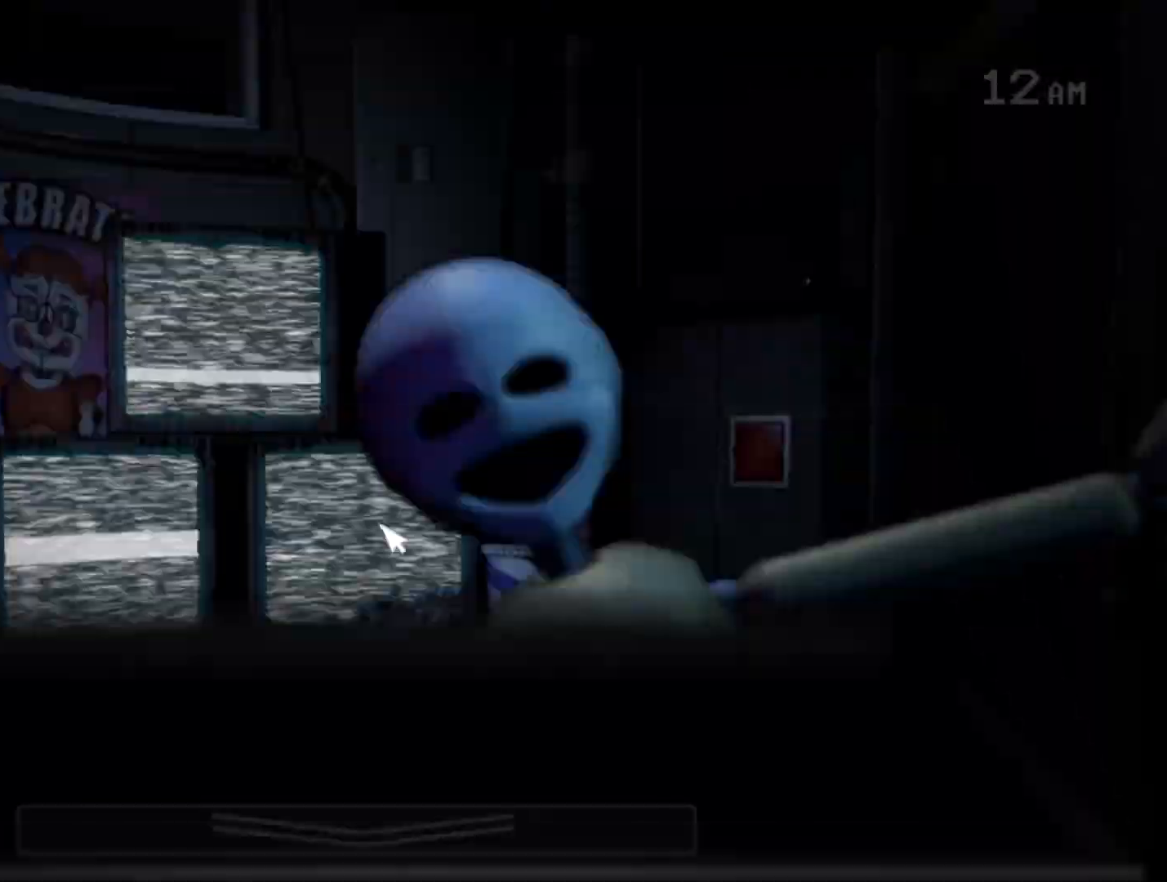
{"keys": [], "mouse": [], "events": [[50, "mouse_left", "up"], [150, "mouse_left", "down"], [250, "mouse_left", "up"]]}
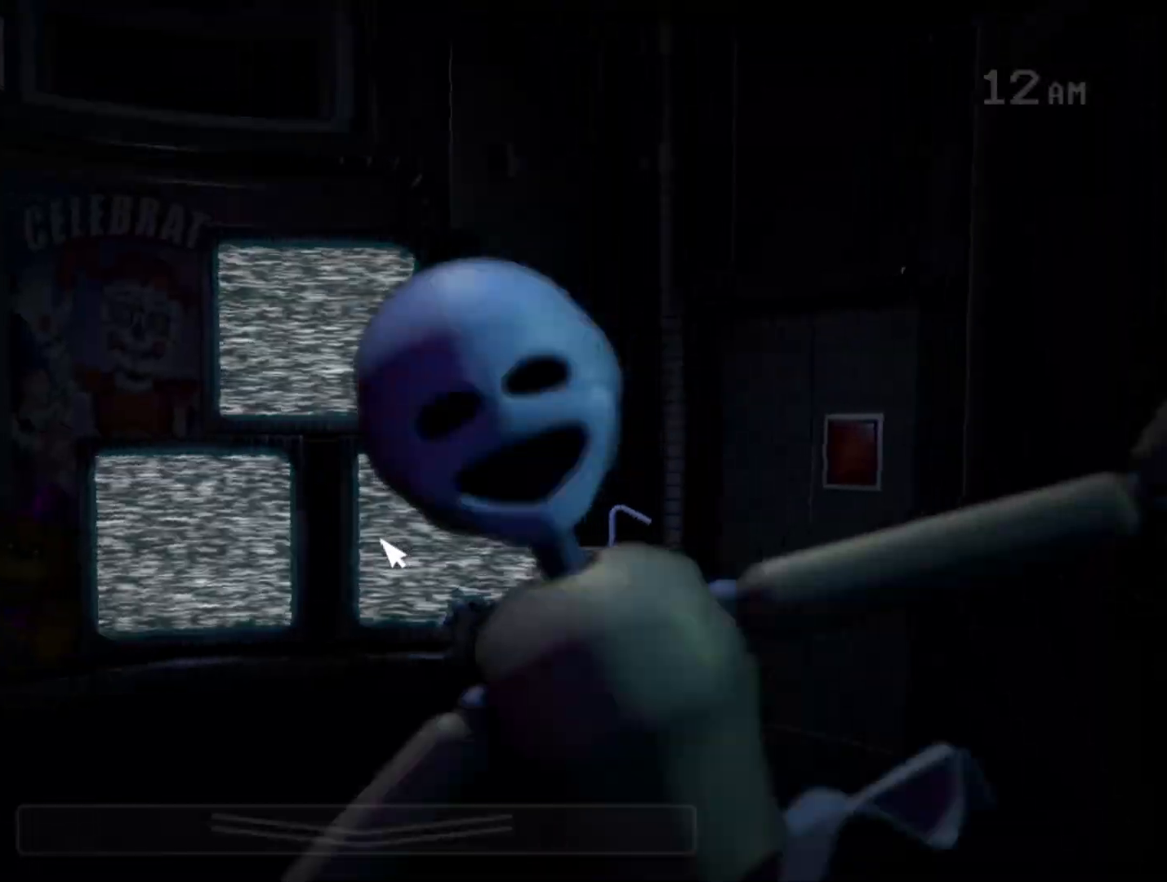
{"keys": [], "mouse": [], "events": []}
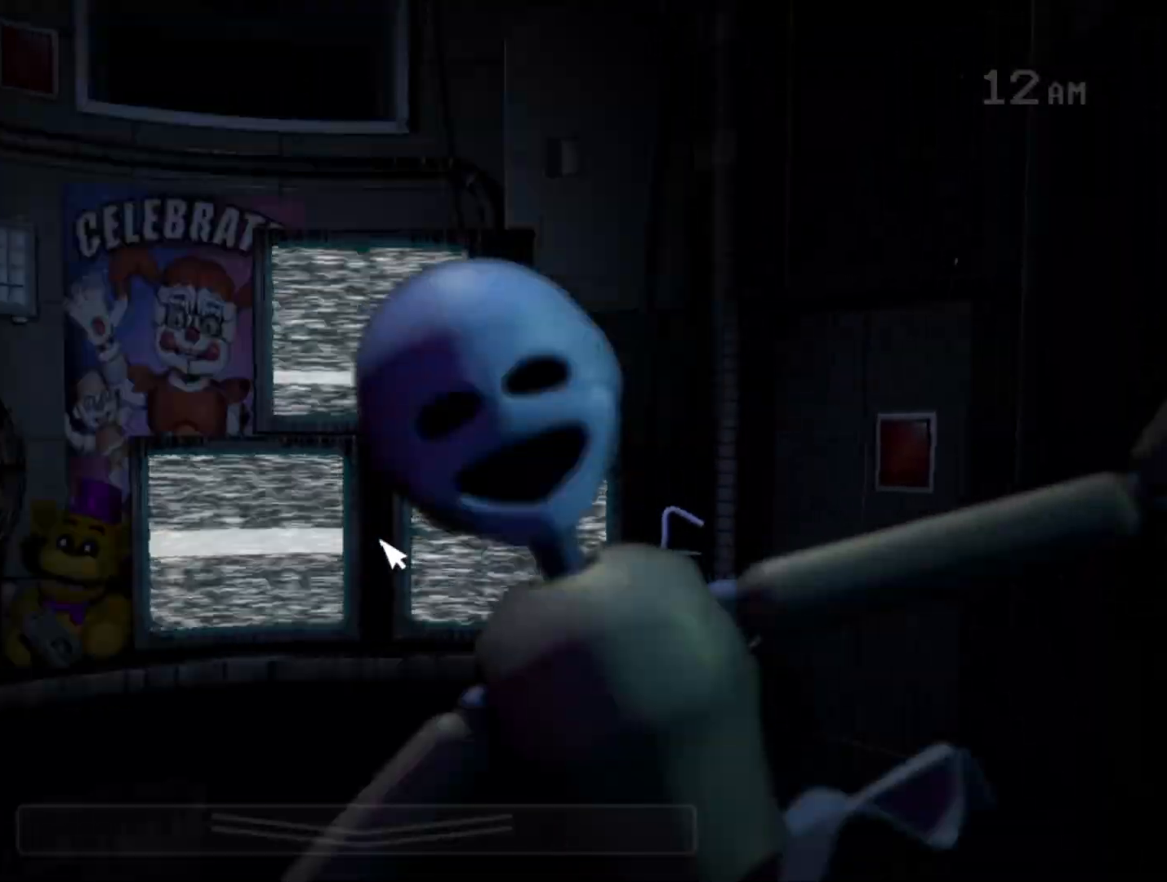
{"keys": [], "mouse": [], "events": []}
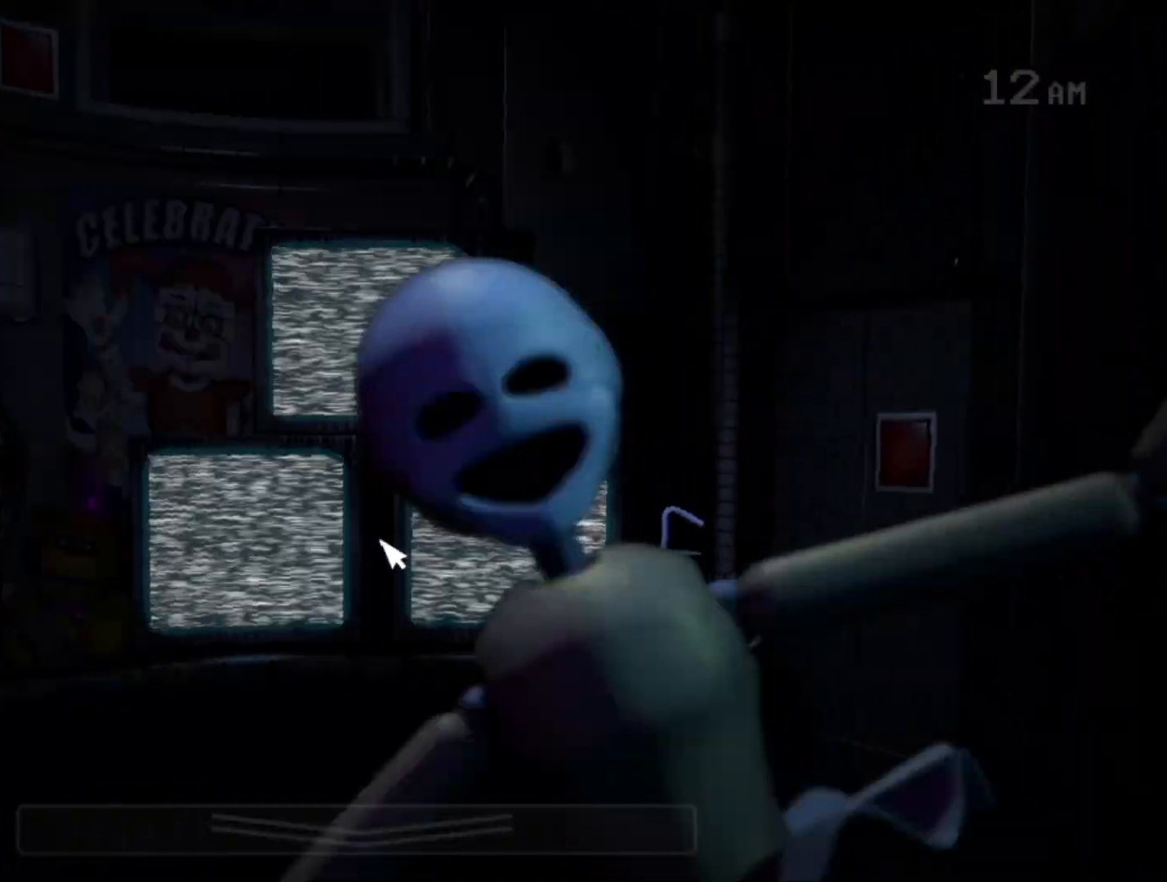
{"keys": [], "mouse": [], "events": []}
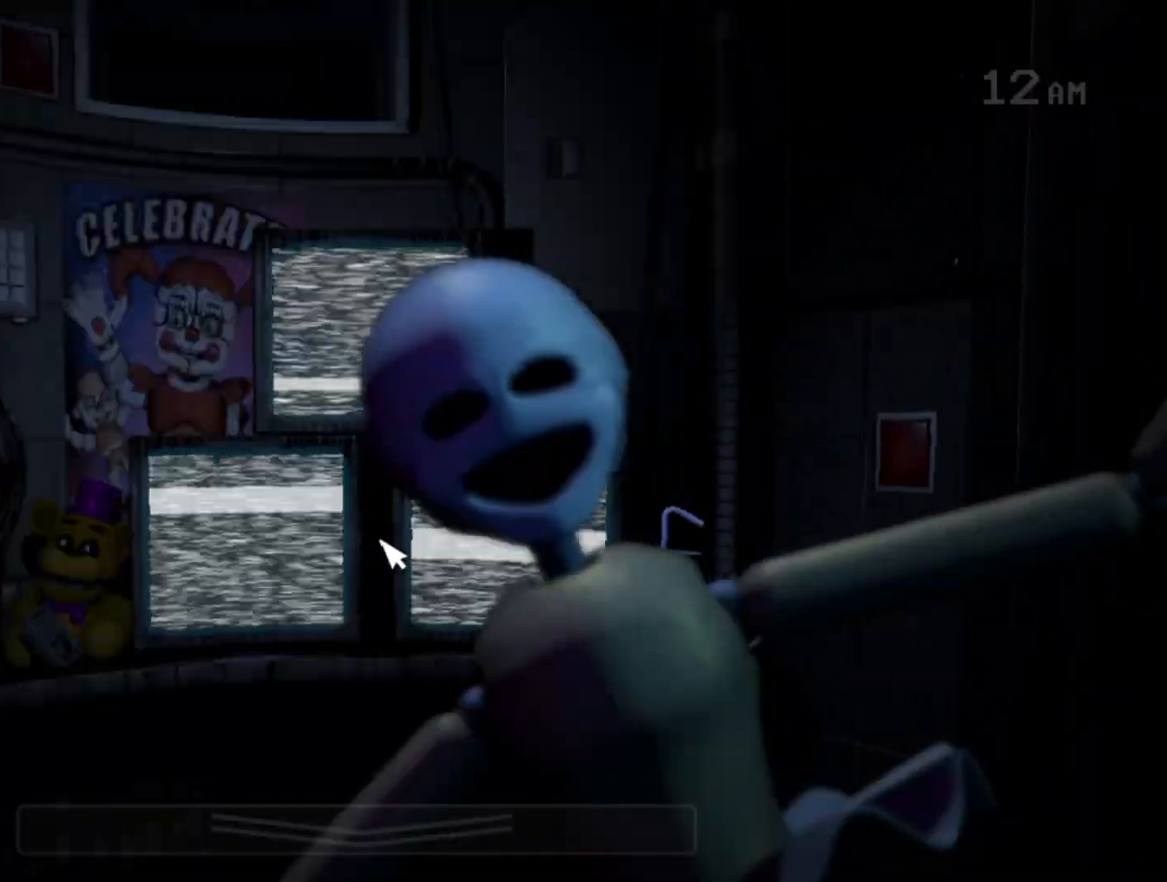
{"keys": [], "mouse": [], "events": []}
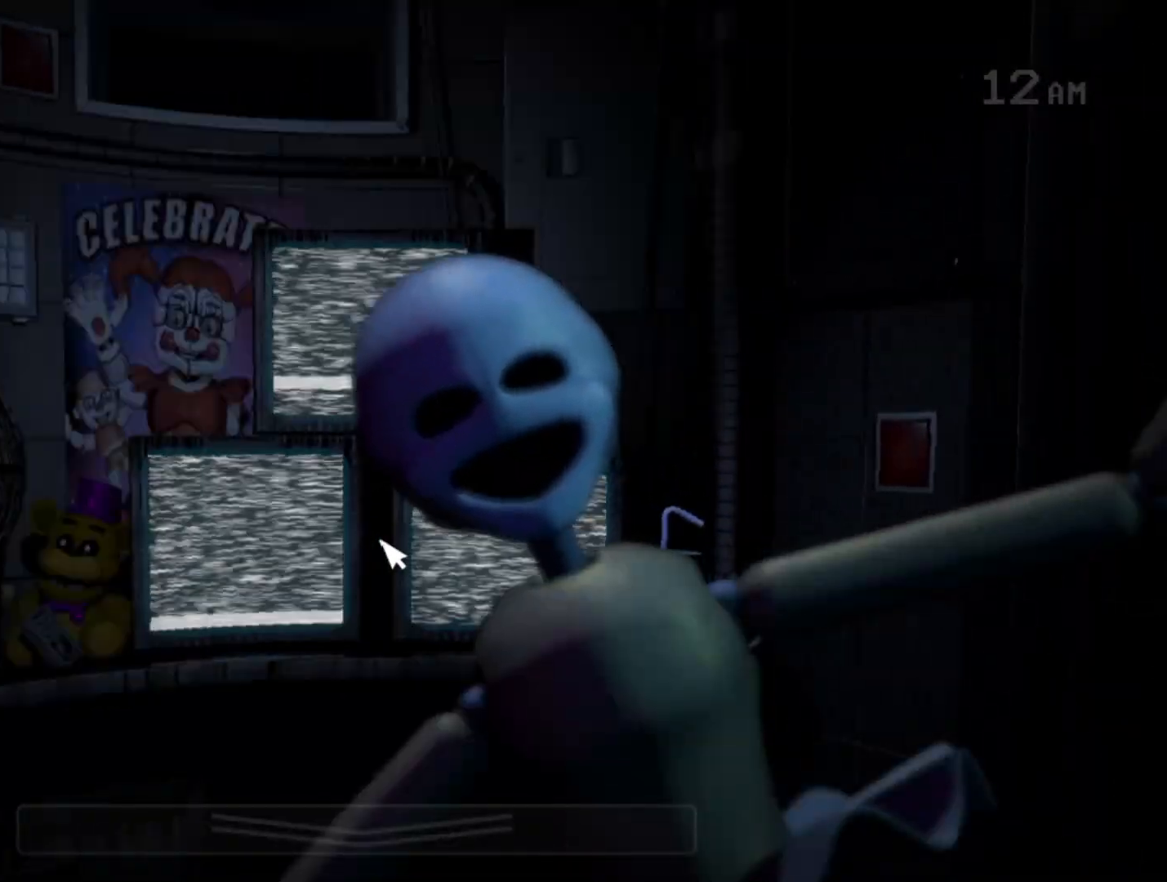
{"keys": [], "mouse": [], "events": []}
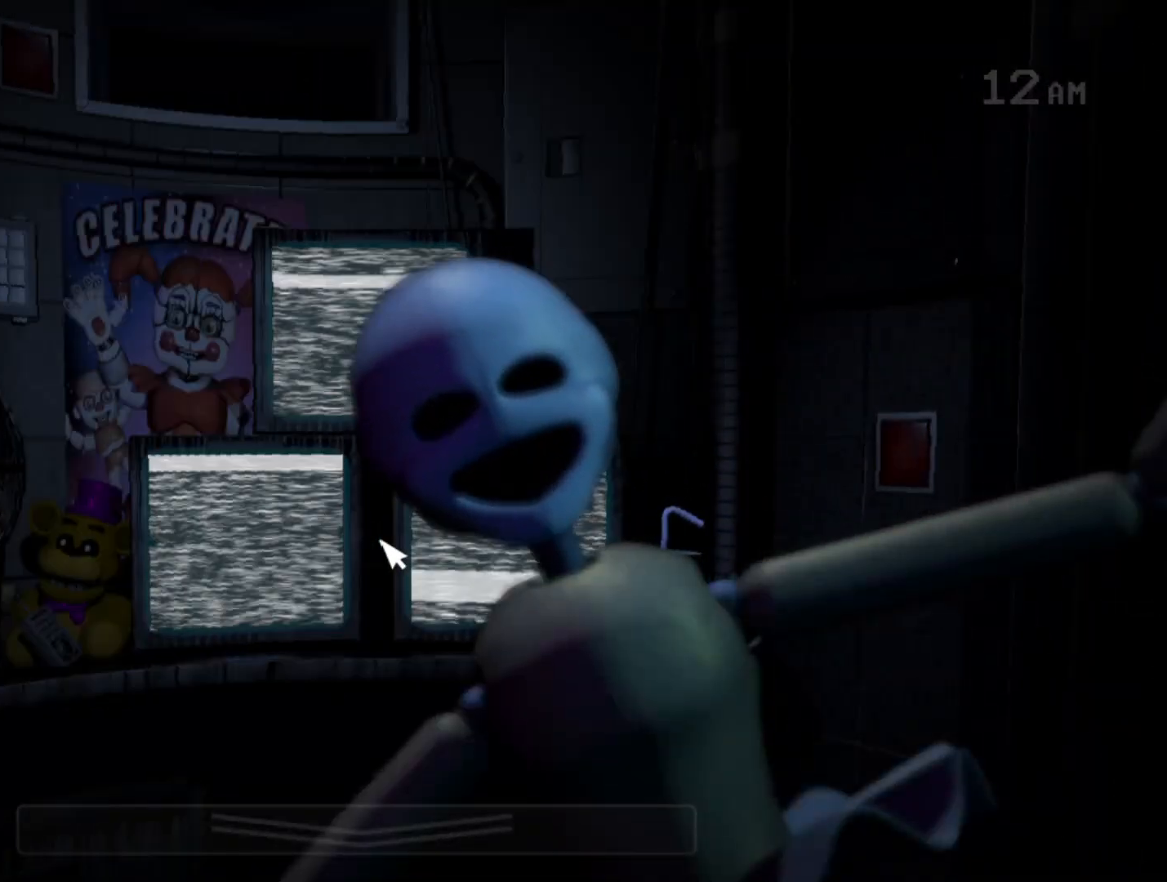
{"keys": [], "mouse": [], "events": []}
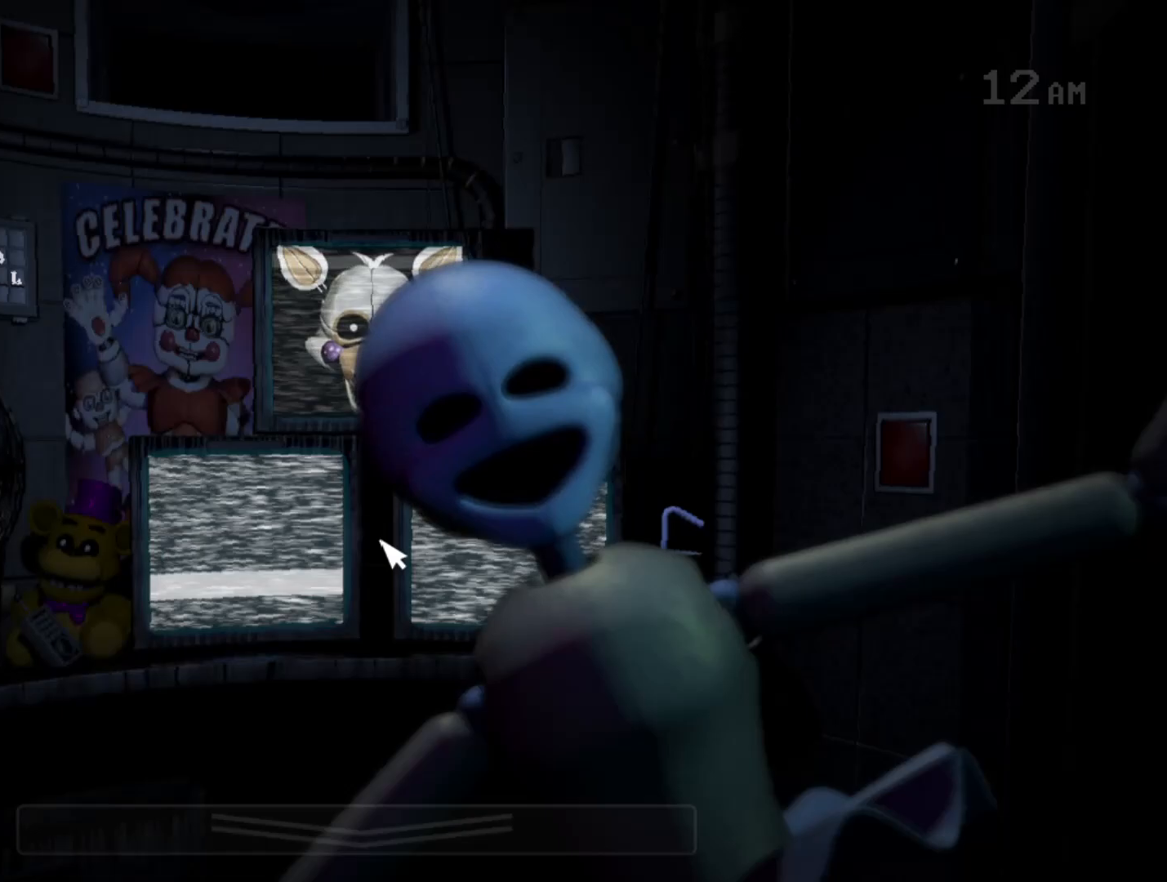
{"keys": [], "mouse": [], "events": []}
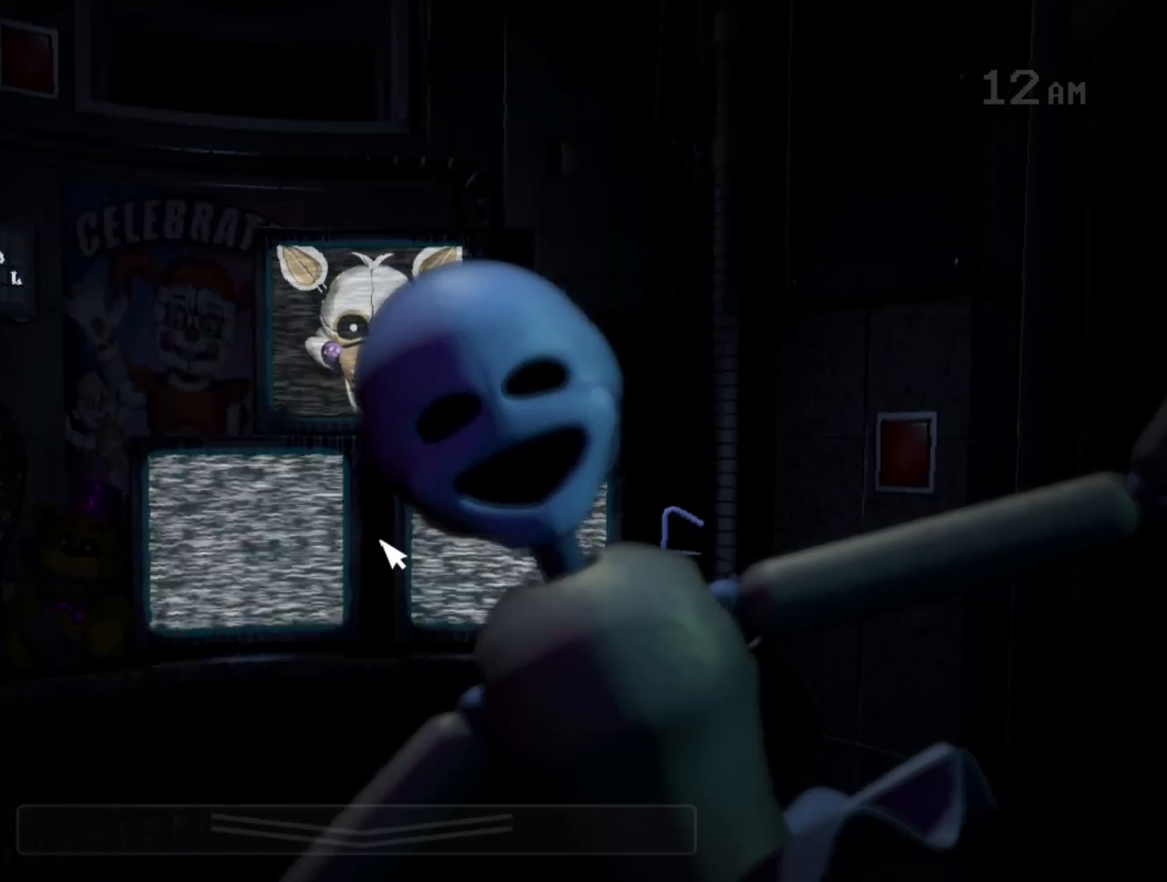
{"keys": [], "mouse": [], "events": [[33, "l", "down"], [133, "l", "up"], [133, "o", "down"], [233, "o", "up"], [267, "l", "down"], [317, "l", "up"], [317, "o", "down"], [417, "l", "down"], [467, "l", "up"], [500, "o", "up"]]}
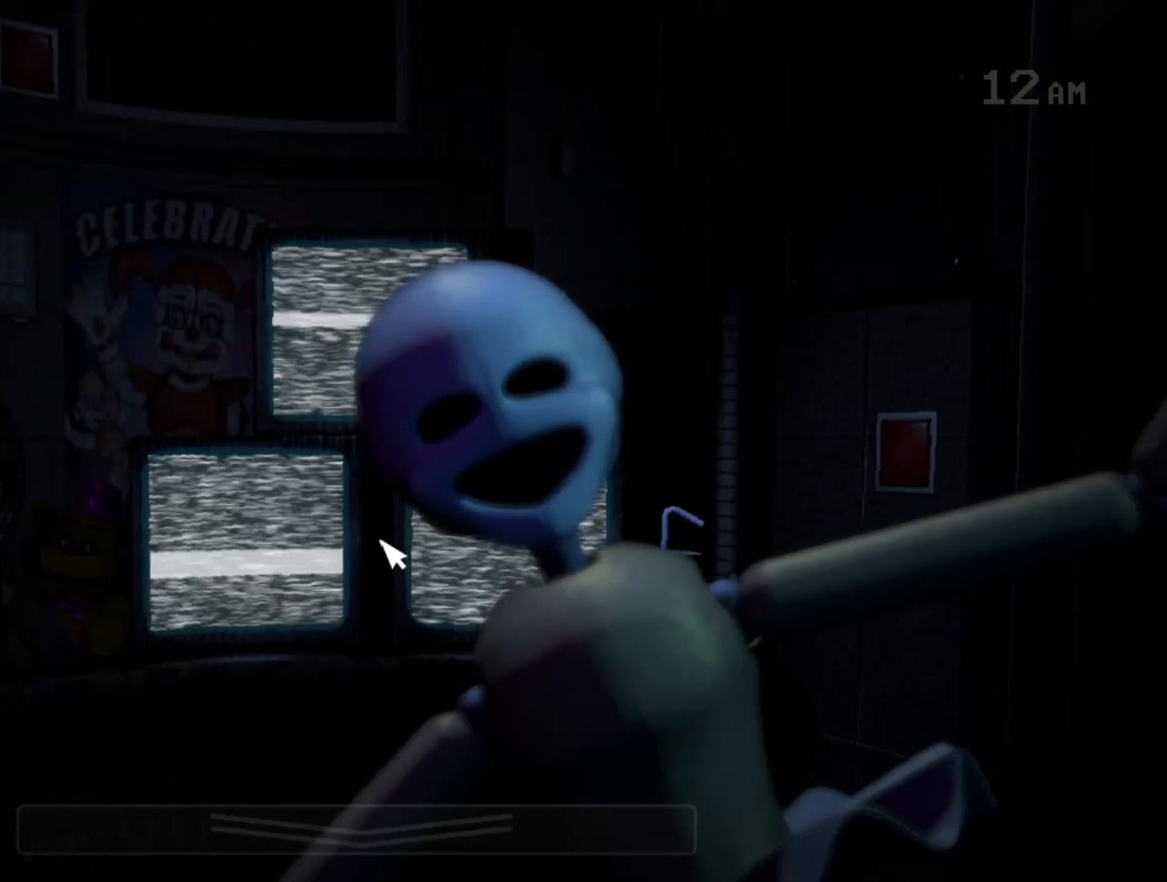
{"keys": [], "mouse": [], "events": [[283, "s", "down"], [383, "s", "up"]]}
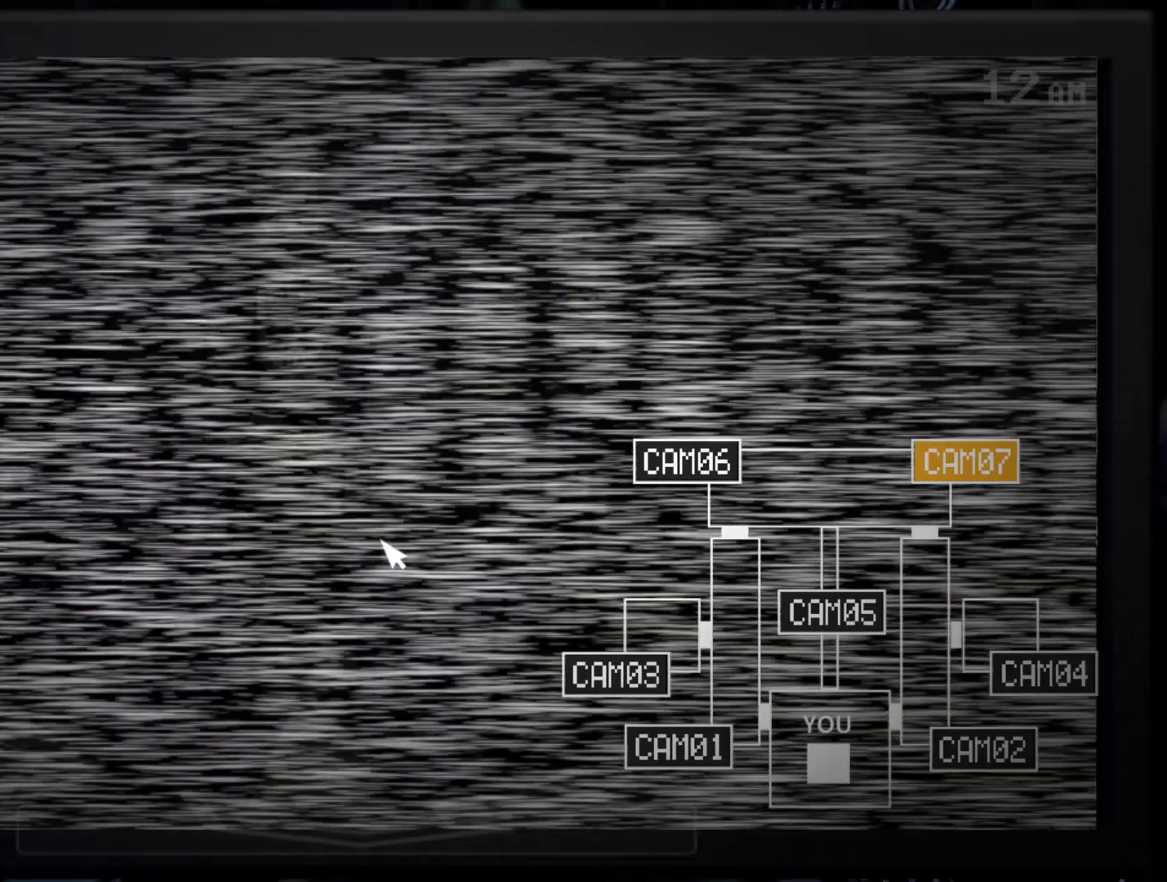
{"keys": ["s"], "mouse": ["left"], "events": [[17, "s", "down"], [117, "s", "up"], [217, "mouse_left", "down"], [267, "mouse_left", "up"], [350, "mouse_left", "down"], [450, "mouse_left", "up"], [450, "s", "down"], [500, "mouse_left", "down"]]}
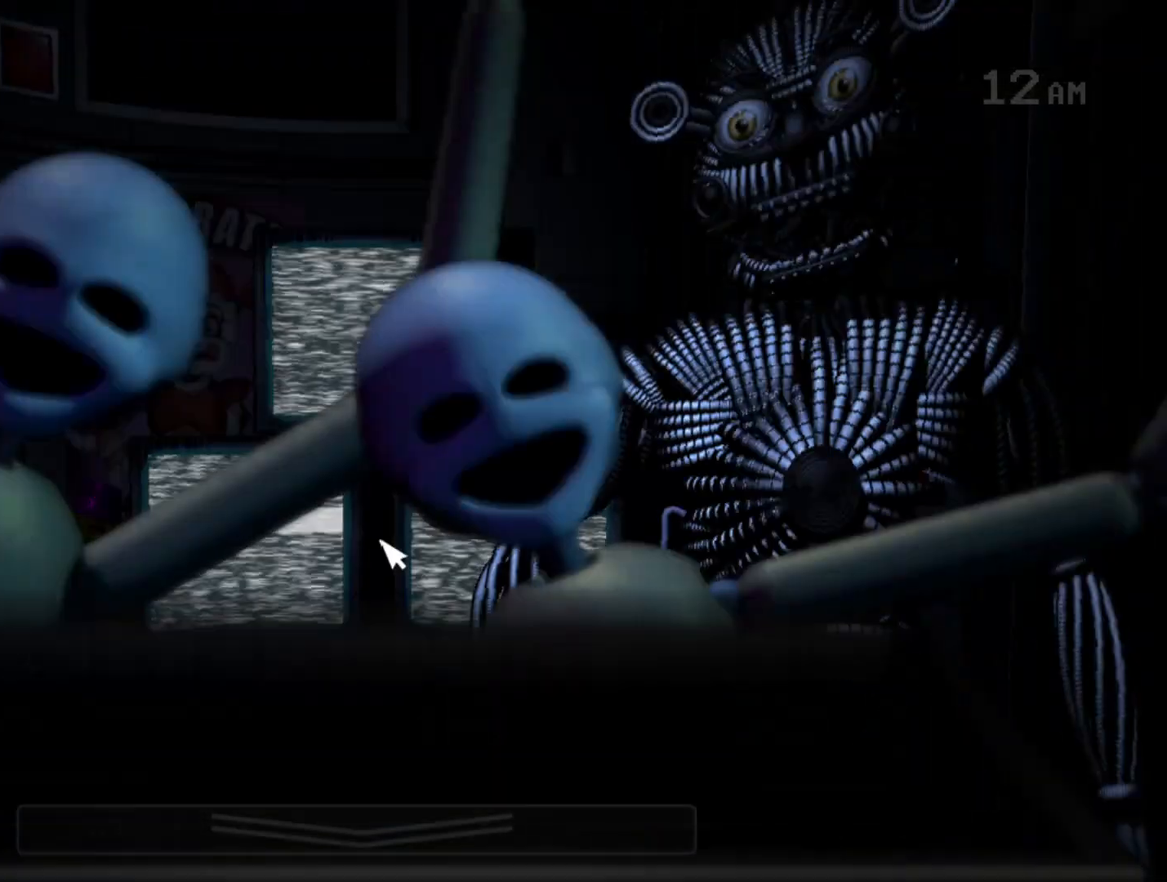
{"keys": [], "mouse": [], "events": [[33, "s", "up"], [83, "mouse_left", "up"], [133, "s", "down"], [183, "mouse_left", "down"], [233, "mouse_left", "up"], [233, "s", "up"], [317, "mouse_left", "down"], [417, "mouse_left", "up"]]}
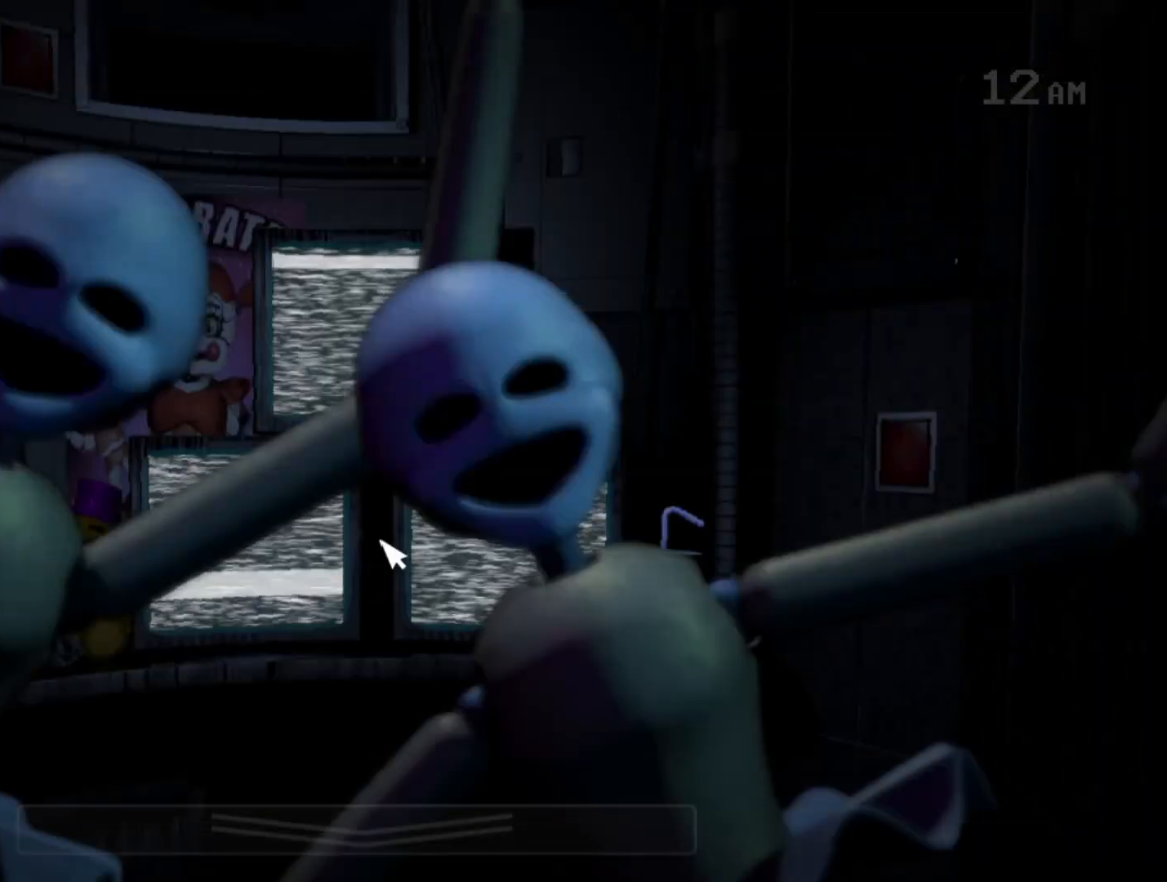
{"keys": [], "mouse": [], "events": []}
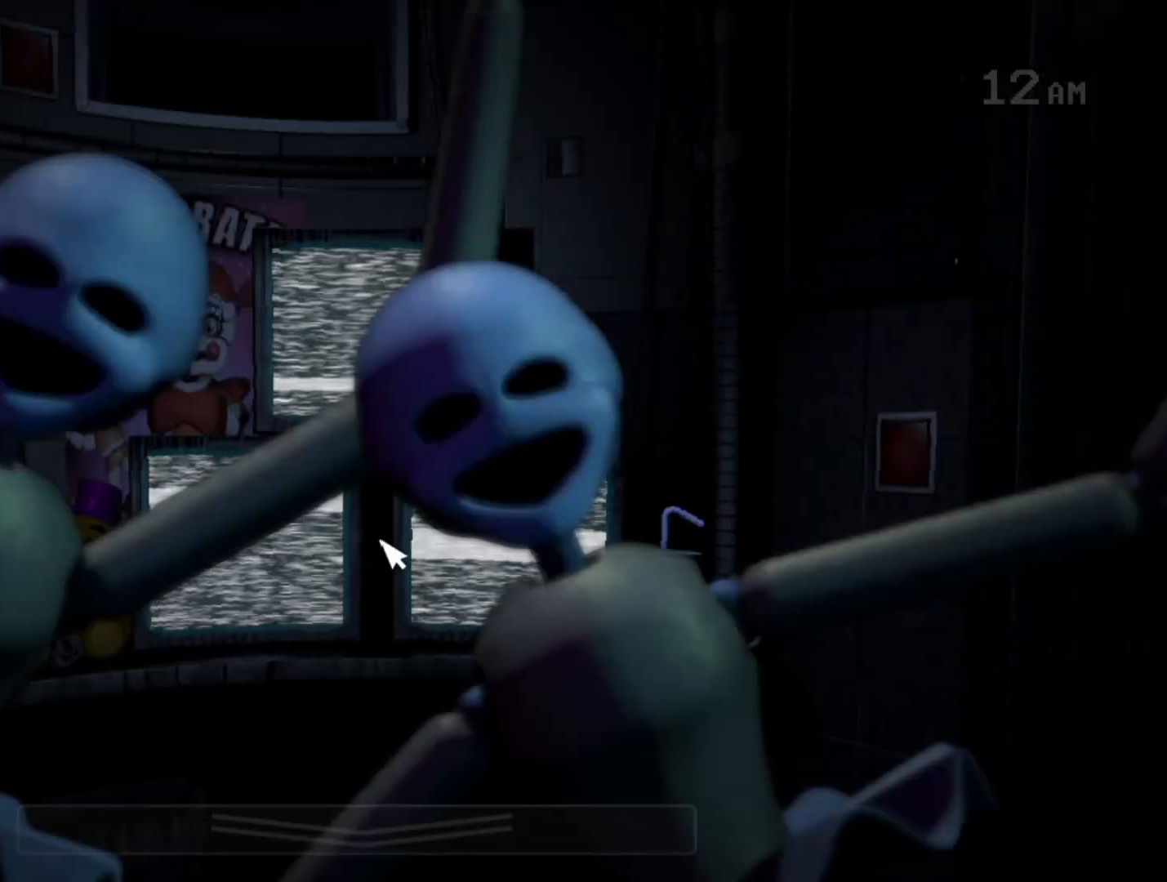
{"keys": [], "mouse": [], "events": []}
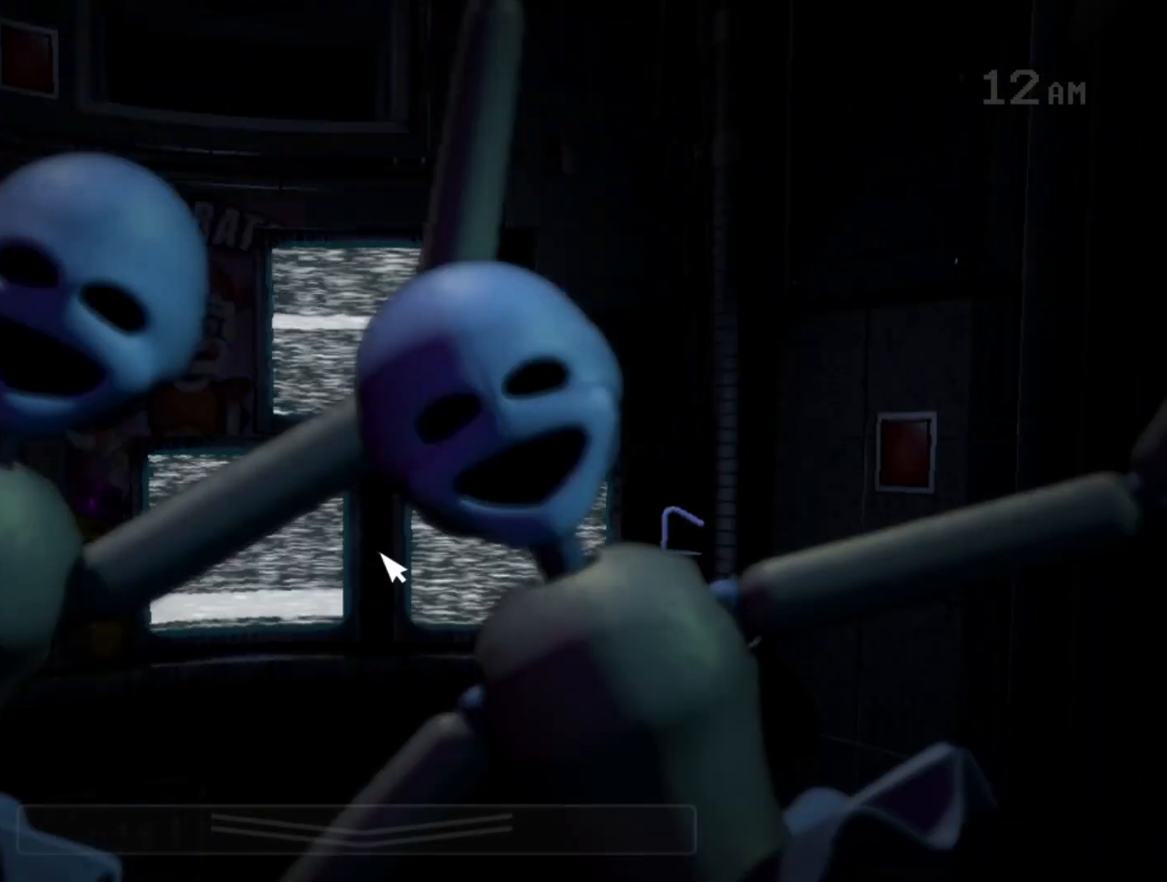
{"keys": [], "mouse": [], "events": []}
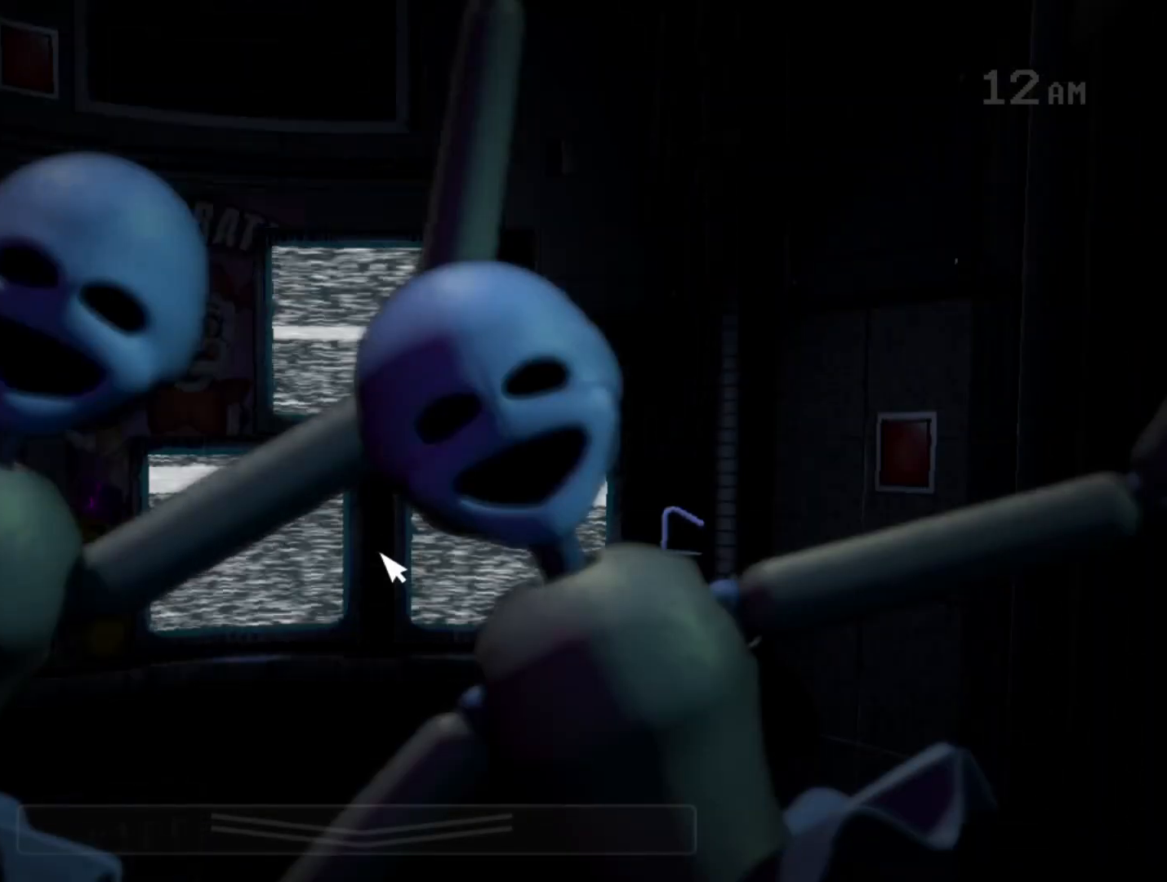
{"keys": [], "mouse": [], "events": []}
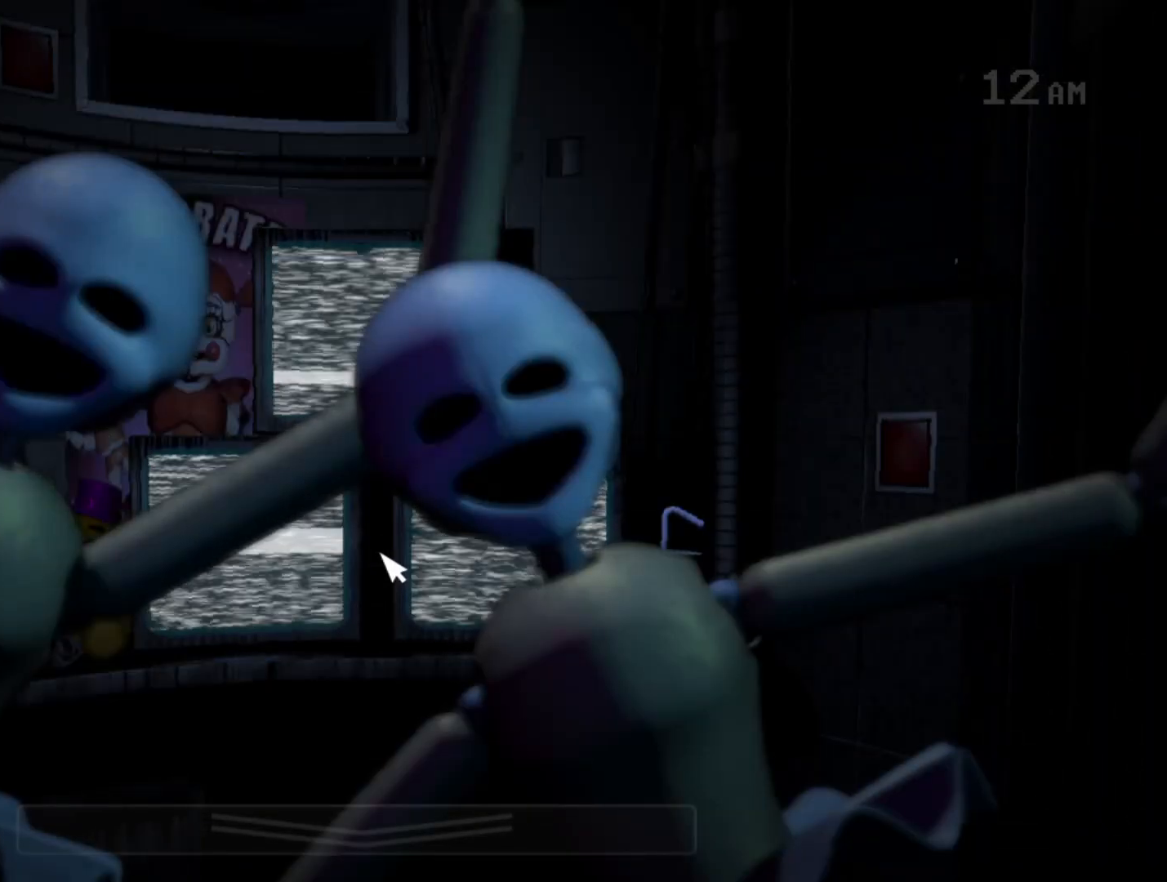
{"keys": ["d"], "mouse": [], "events": [[300, "s", "down"], [400, "s", "up"], [450, "d", "down"]]}
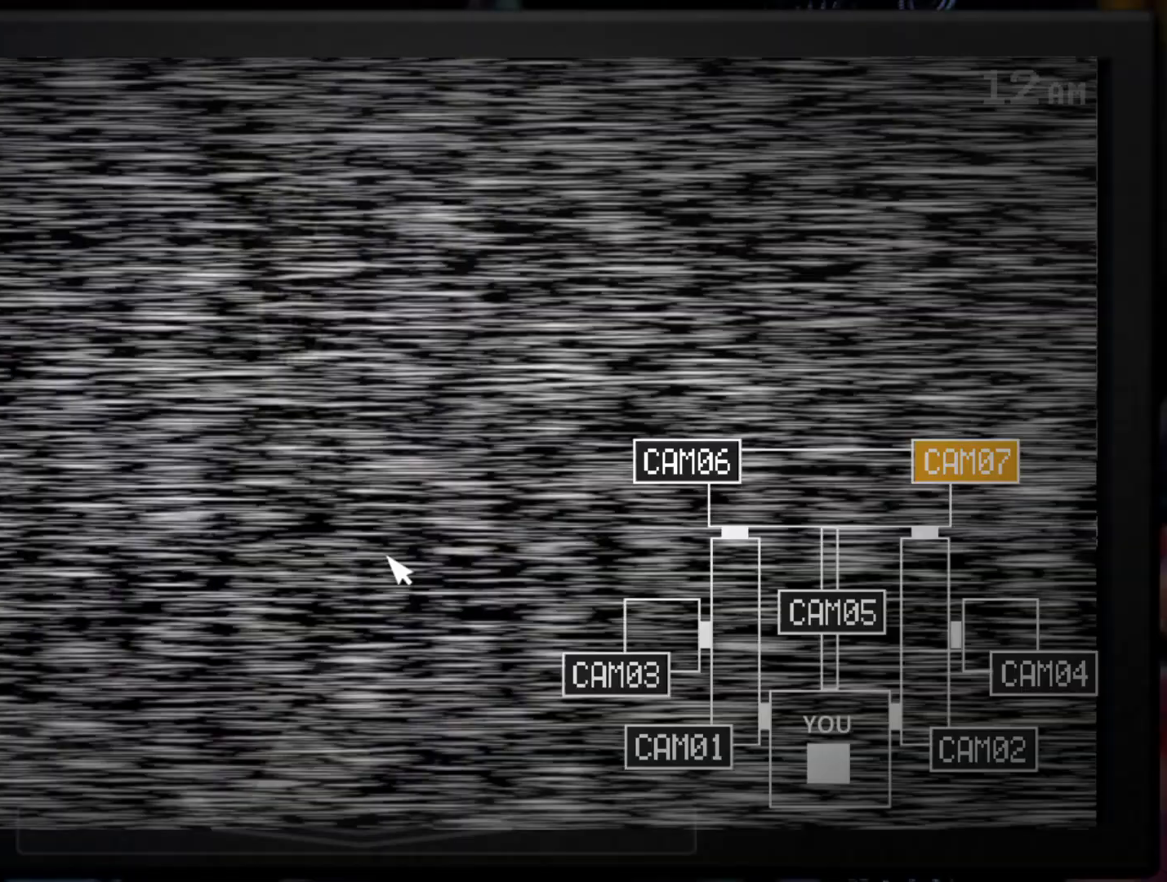
{"keys": ["e"], "mouse": [], "events": [[33, "d", "up"], [367, "mouse_left", "down"], [467, "mouse_left", "up"], [500, "e", "down"]]}
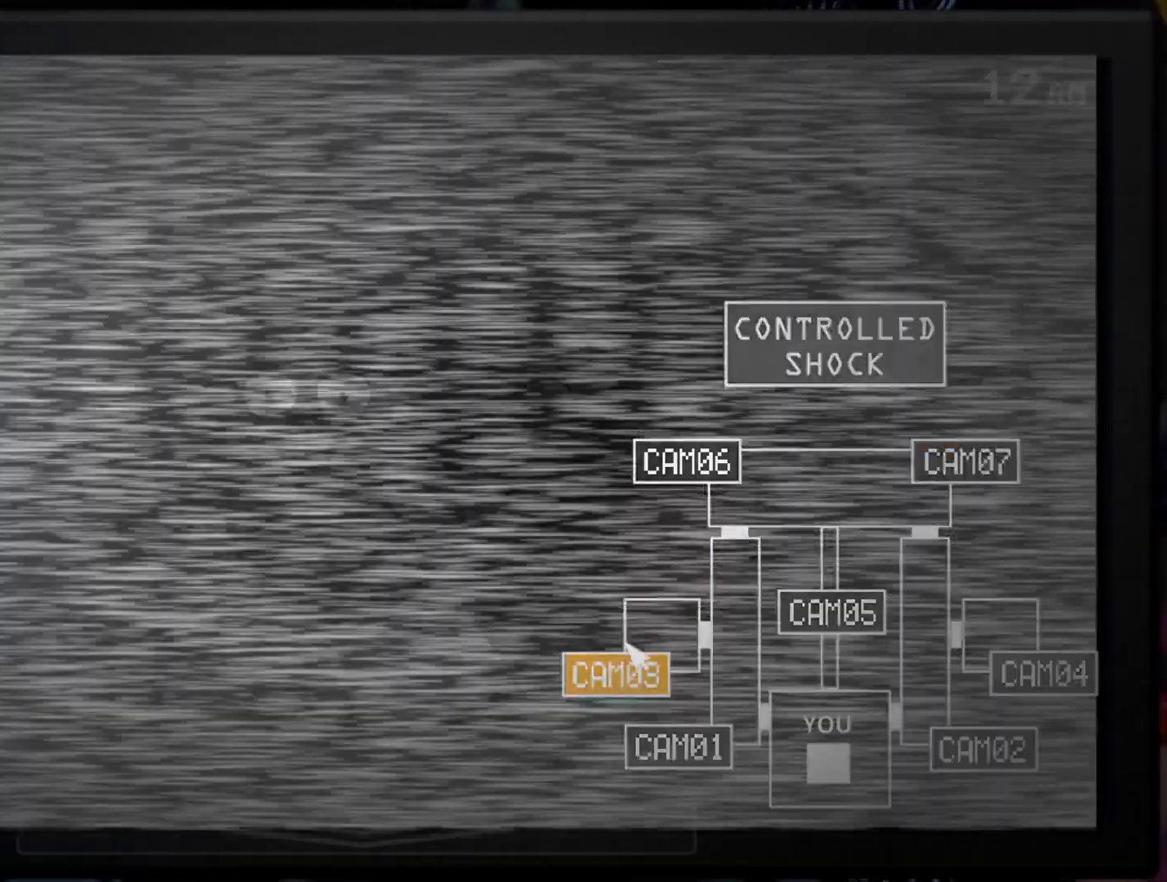
{"keys": [], "mouse": ["left"]}
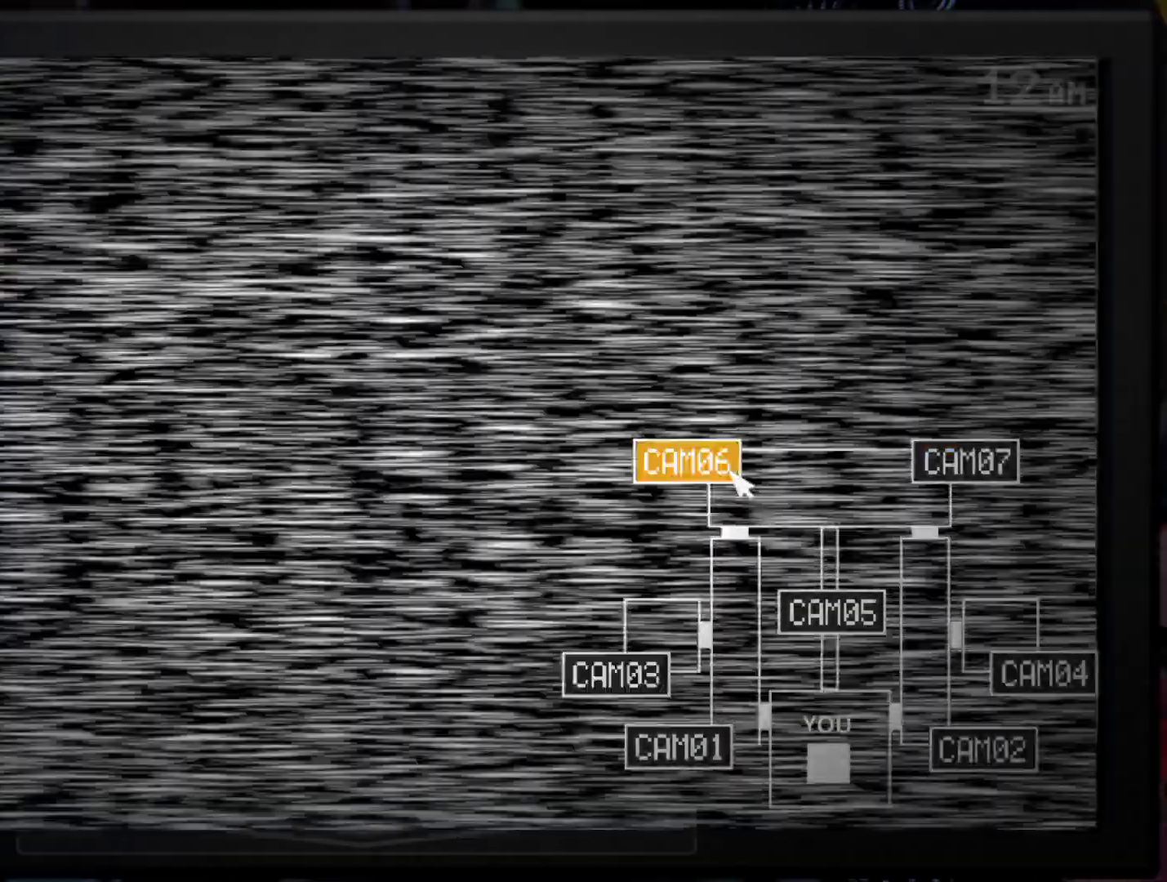
{"keys": [], "mouse": ["left"]}
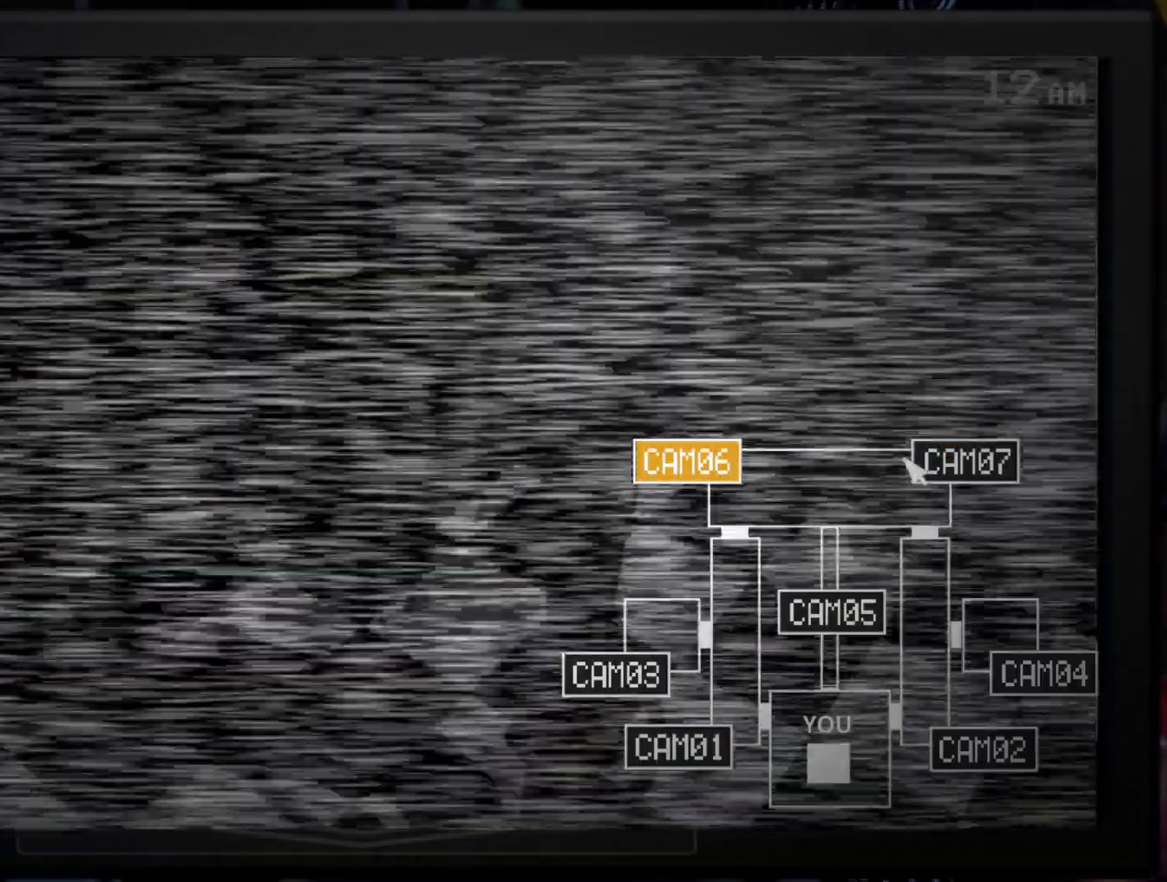
{"keys": ["s"], "mouse": ["left"], "events": [[33, "mouse_left", "up"], [133, "s", "down"], [233, "s", "up"], [500, "mouse_left", "down"], [500, "s", "down"]]}
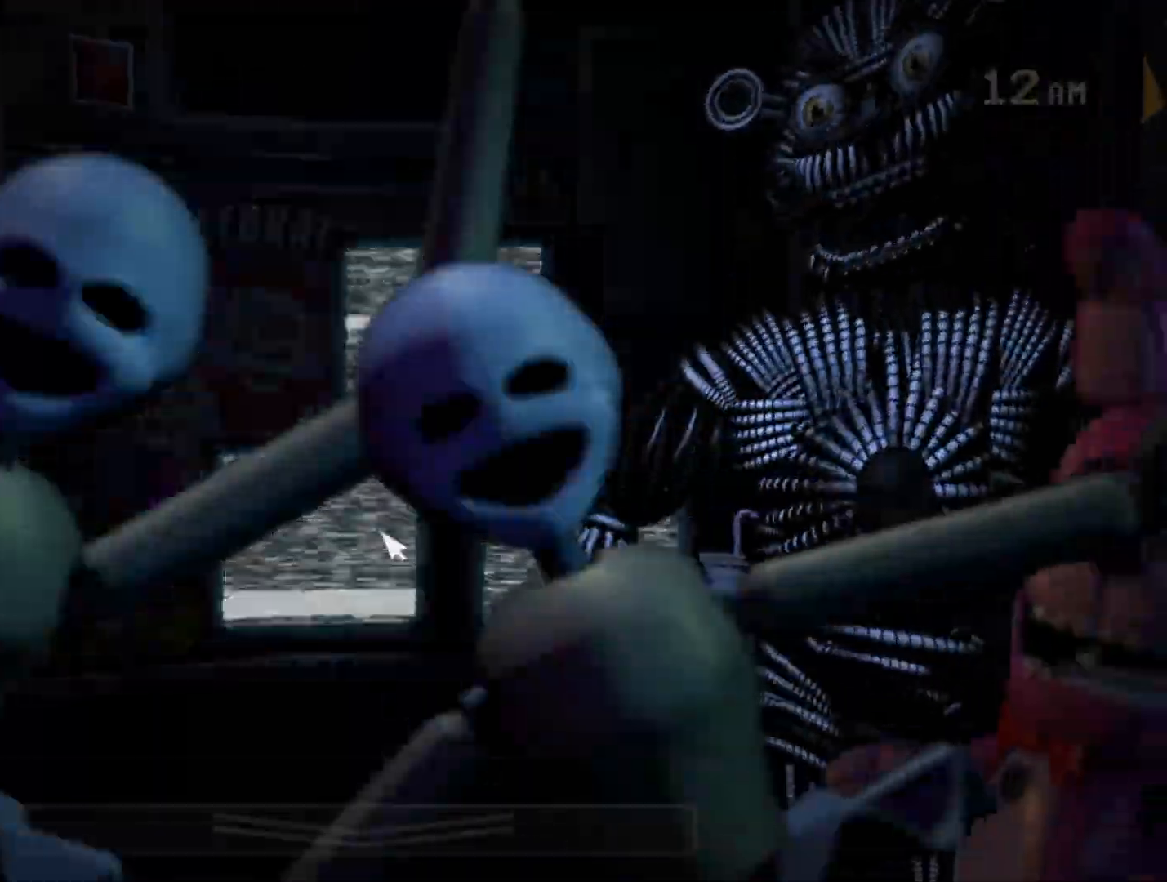
{"keys": [], "mouse": [], "events": [[50, "mouse_left", "up"], [100, "s", "up"], [200, "mouse_left", "down"], [200, "s", "down"], [250, "s", "up"], [283, "mouse_left", "up"], [383, "mouse_left", "down"], [383, "s", "down"], [433, "mouse_left", "up"], [433, "s", "up"]]}
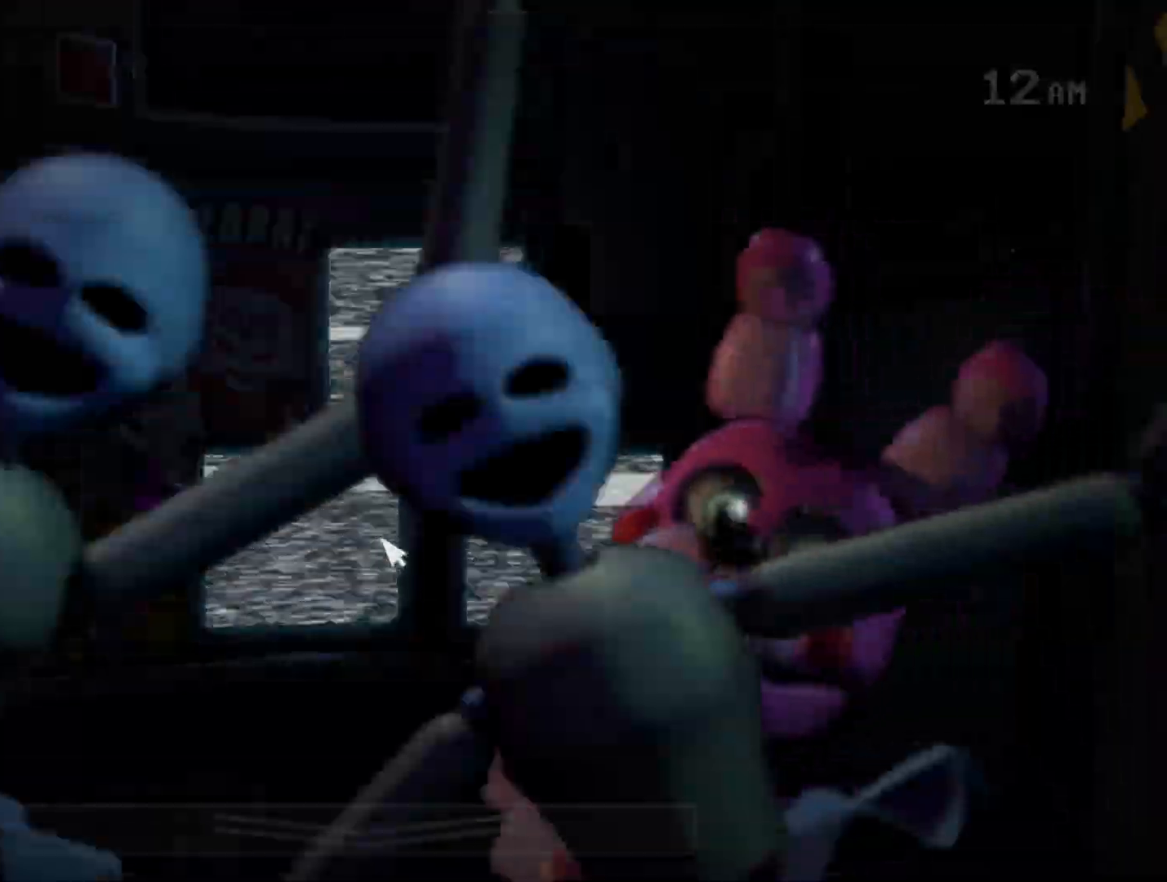
{"keys": ["s"], "mouse": [], "events": [[67, "mouse_left", "down"], [167, "mouse_left", "up"], [250, "mouse_left", "down"], [300, "mouse_left", "up"], [400, "mouse_left", "down"], [500, "mouse_left", "up"], [500, "s", "down"]]}
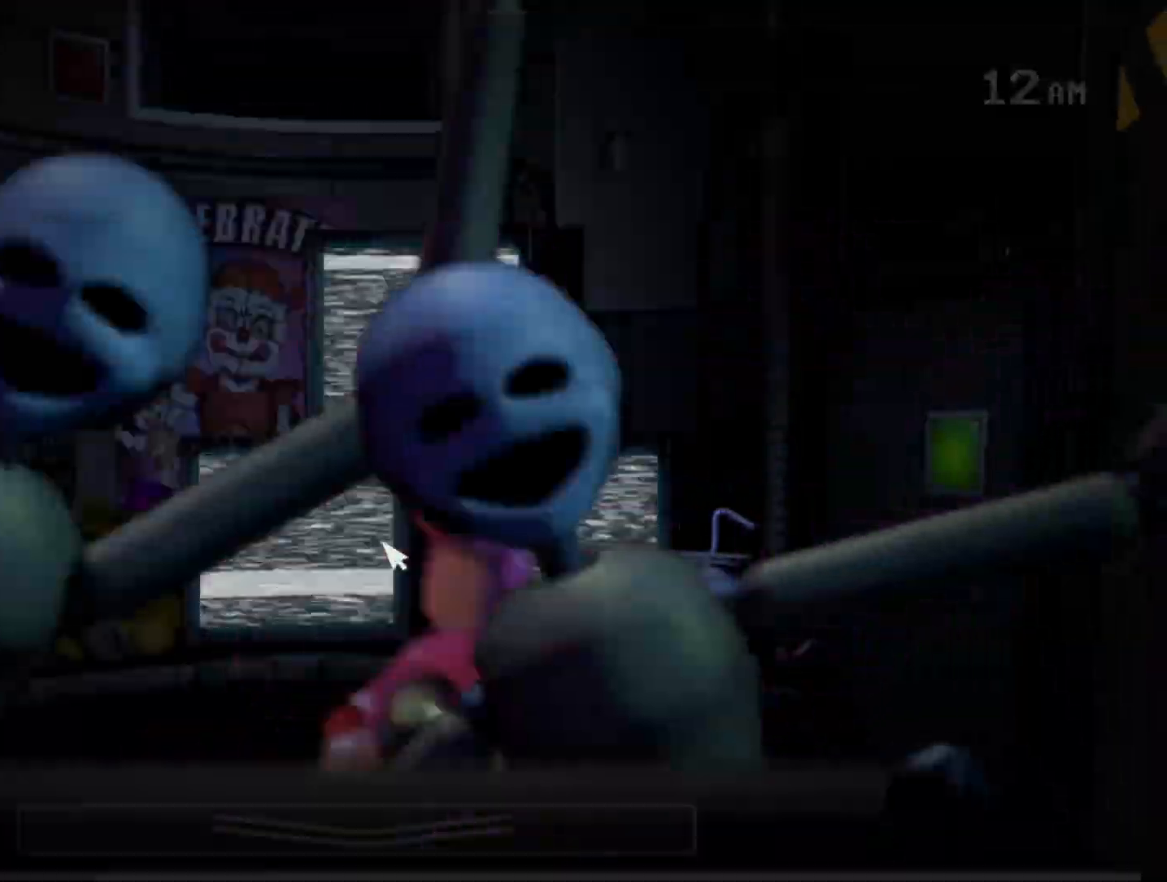
{"keys": [], "mouse": ["left"], "events": [[133, "s", "up"], [500, "mouse_left", "down"]]}
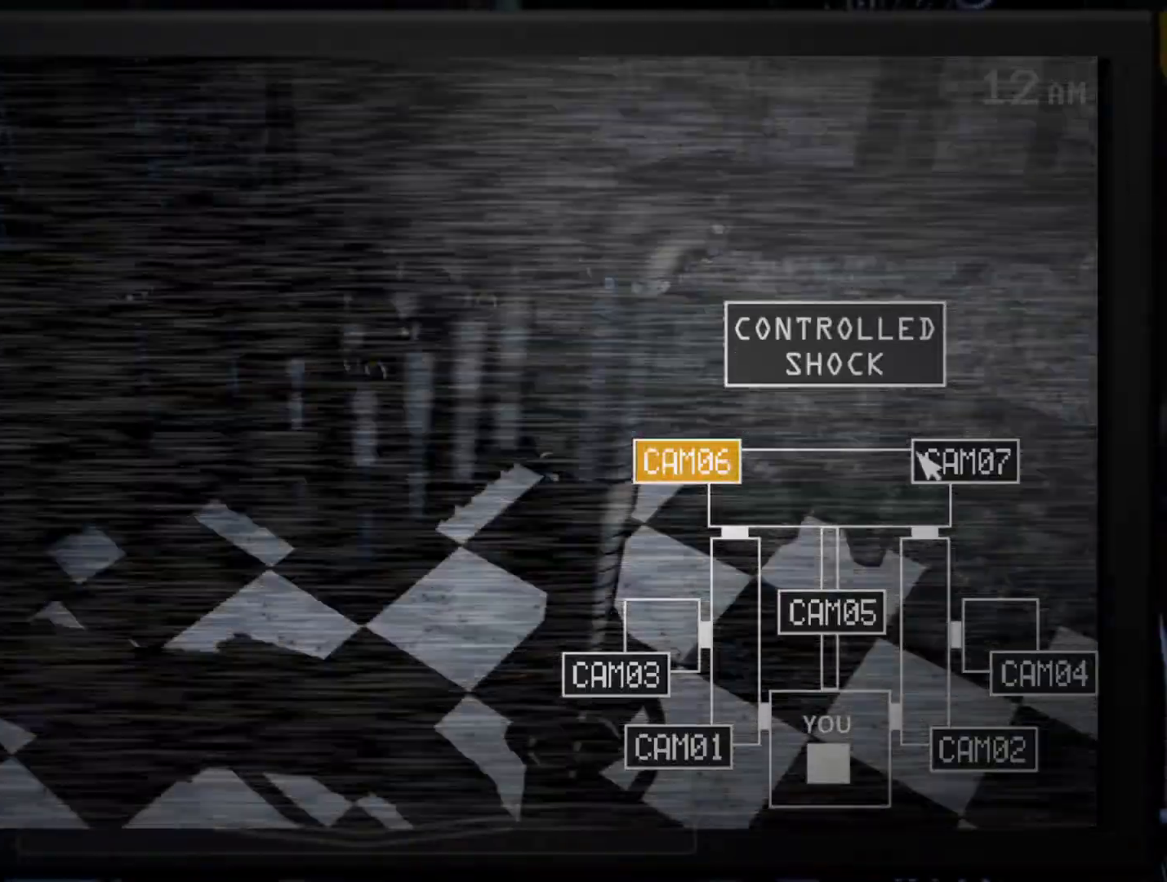
{"keys": ["s"], "mouse": [], "events": [[100, "mouse_left", "up"], [200, "mouse_left", "down"], [283, "mouse_left", "up"], [433, "s", "down"]]}